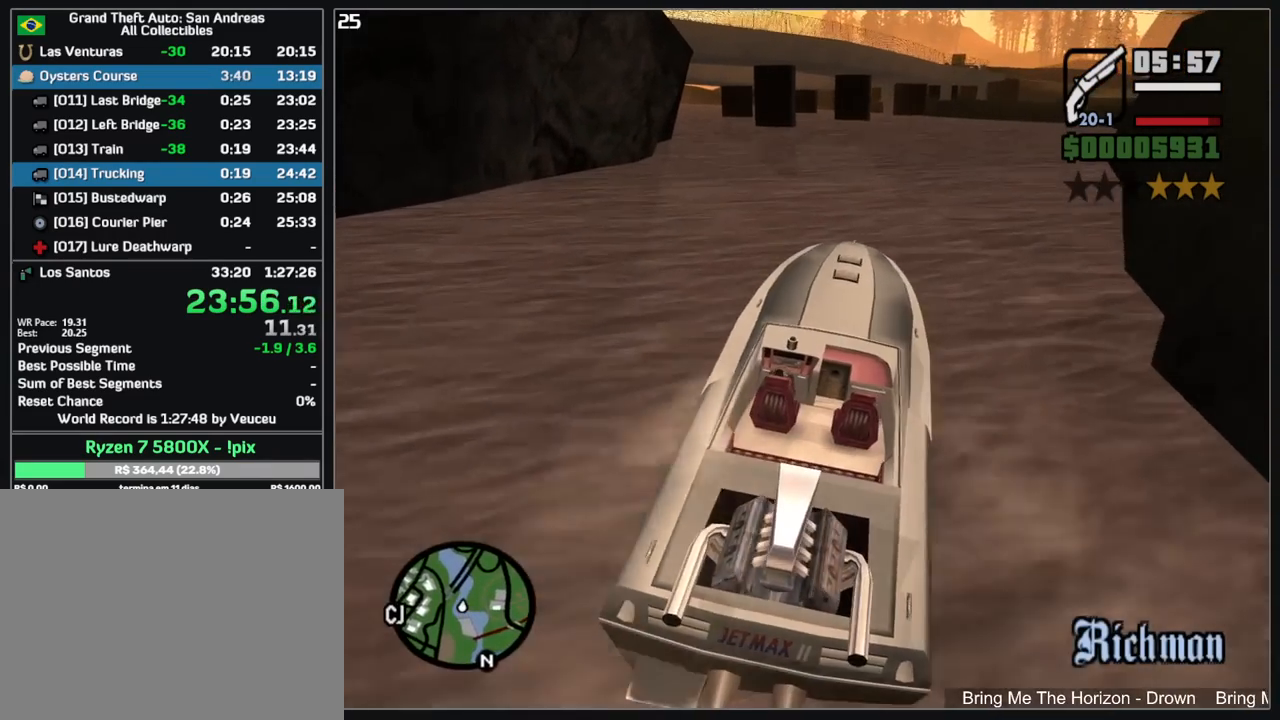
Gameplay with keyboard and mouse; each line is a JSON object with the keys and mouse buttons held at the frame after it. "events" lists presses ("down") and releases ("up") of "a", "shift", "w", "mouse_left", "mouse_wheel" and "mouse_right" between this image and that frame as [ms after this image, input, new state], when the widget could be followed in between. "mouse_left", "mouse_wheel", "mouse_right" = the "left", "wheel", "right" buttons of the "mouse" list. No other keys are recorded. "wheel" means that the mouse wheel is clicked or scrolled. Mouse movement is not recorded.
{"keys": ["a", "w"], "mouse": [], "events": [[283, "a", "down"]]}
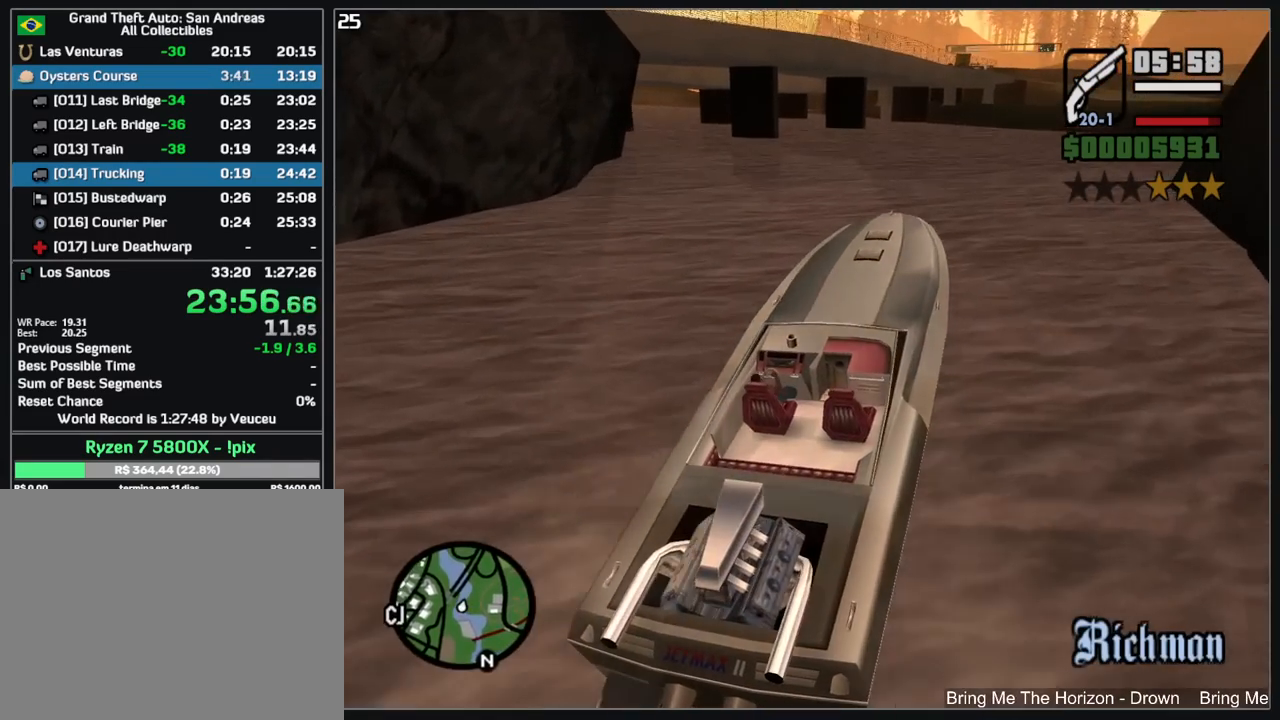
{"keys": ["a", "w"], "mouse": [], "events": [[100, "a", "up"], [233, "a", "down"], [433, "a", "up"], [467, "a", "down"]]}
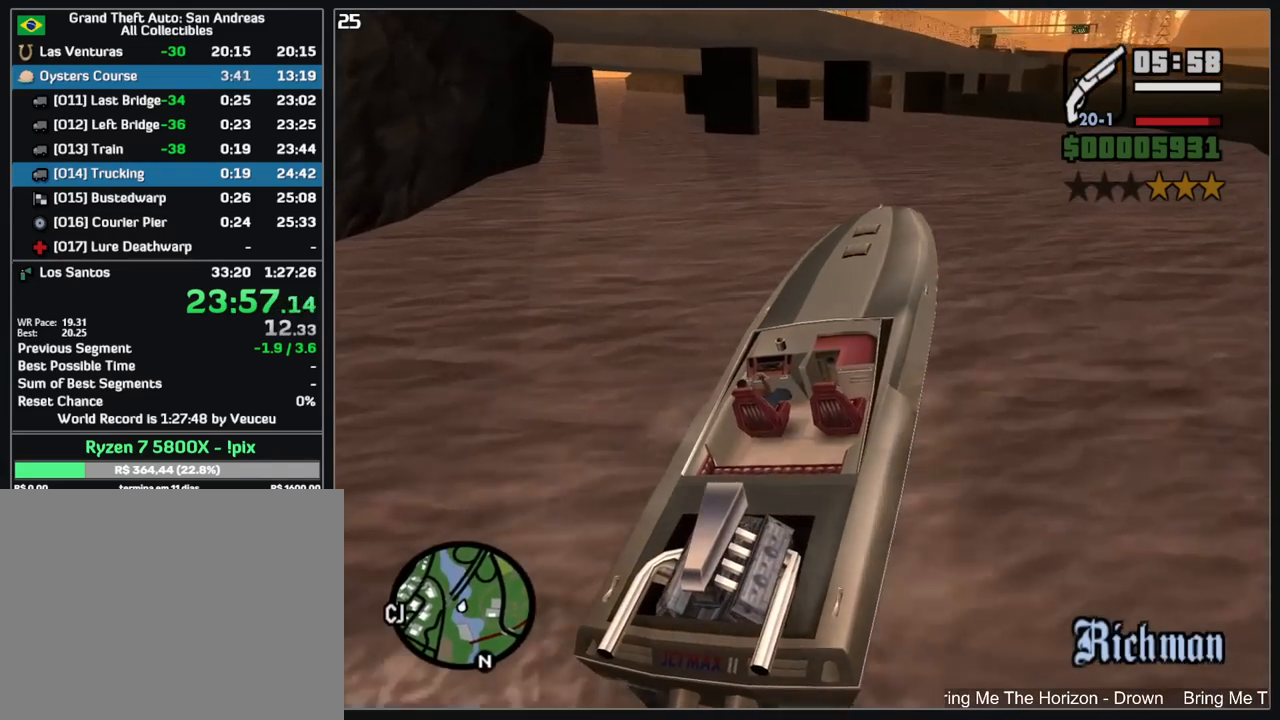
{"keys": ["a", "w"], "mouse": [], "events": [[133, "a", "up"], [400, "a", "down"]]}
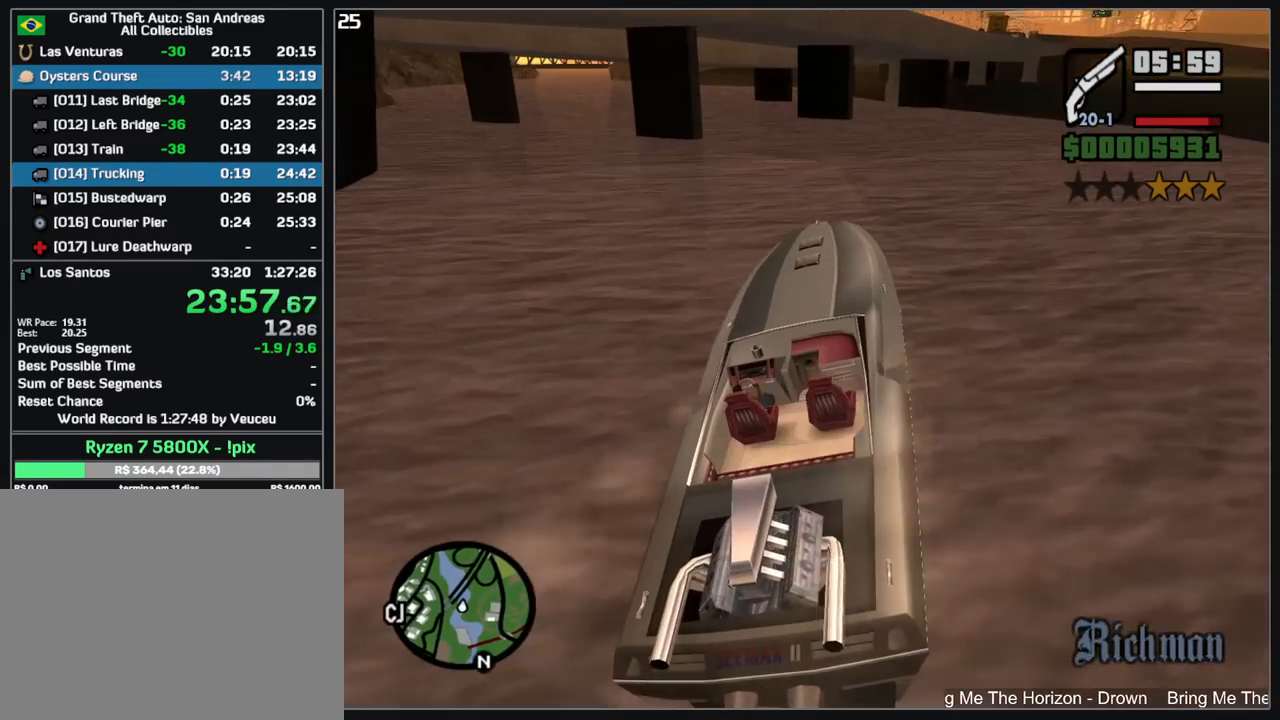
{"keys": ["w"], "mouse": [], "events": [[17, "a", "up"]]}
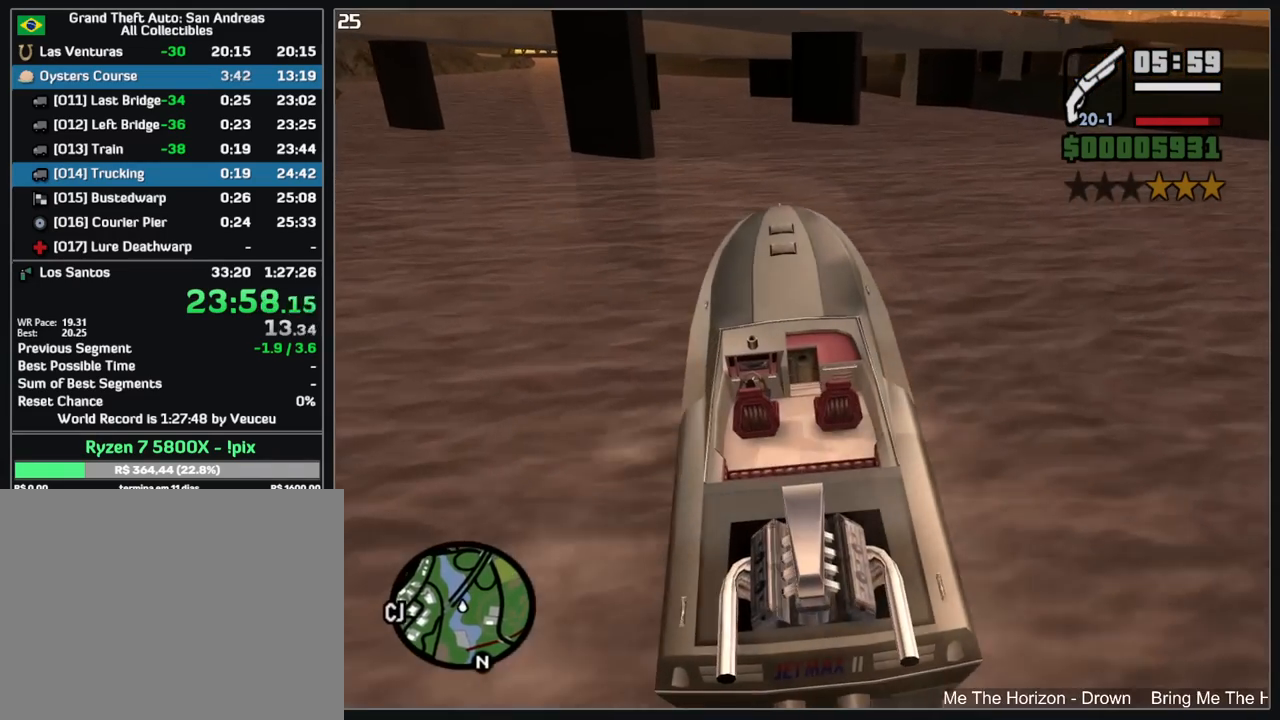
{"keys": ["w"], "mouse": [], "events": []}
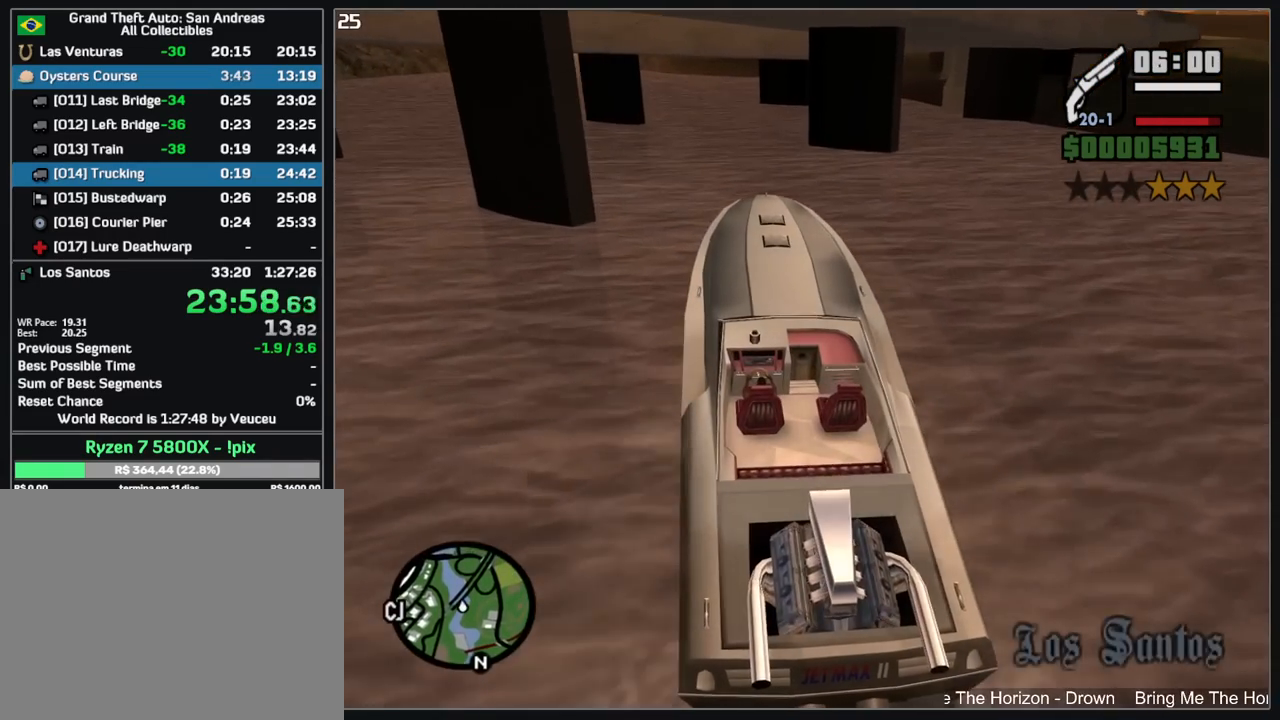
{"keys": [], "mouse": [], "events": [[450, "w", "up"]]}
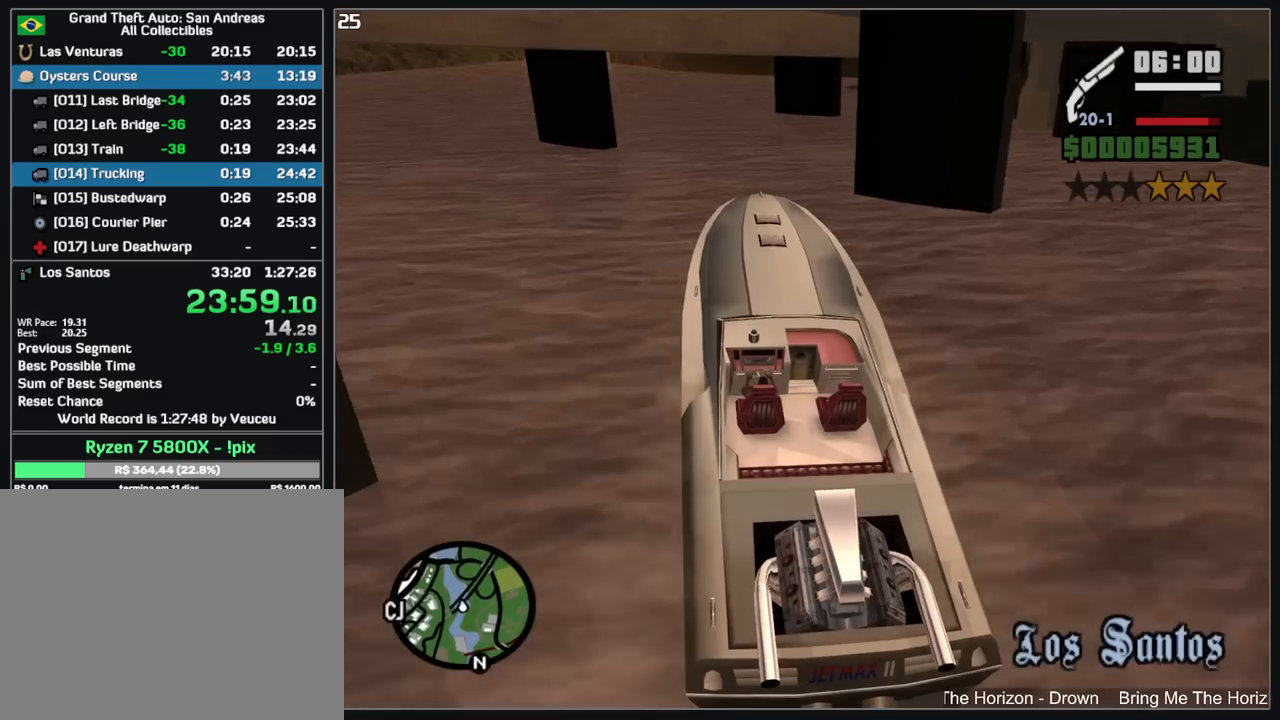
{"keys": [], "mouse": [], "events": []}
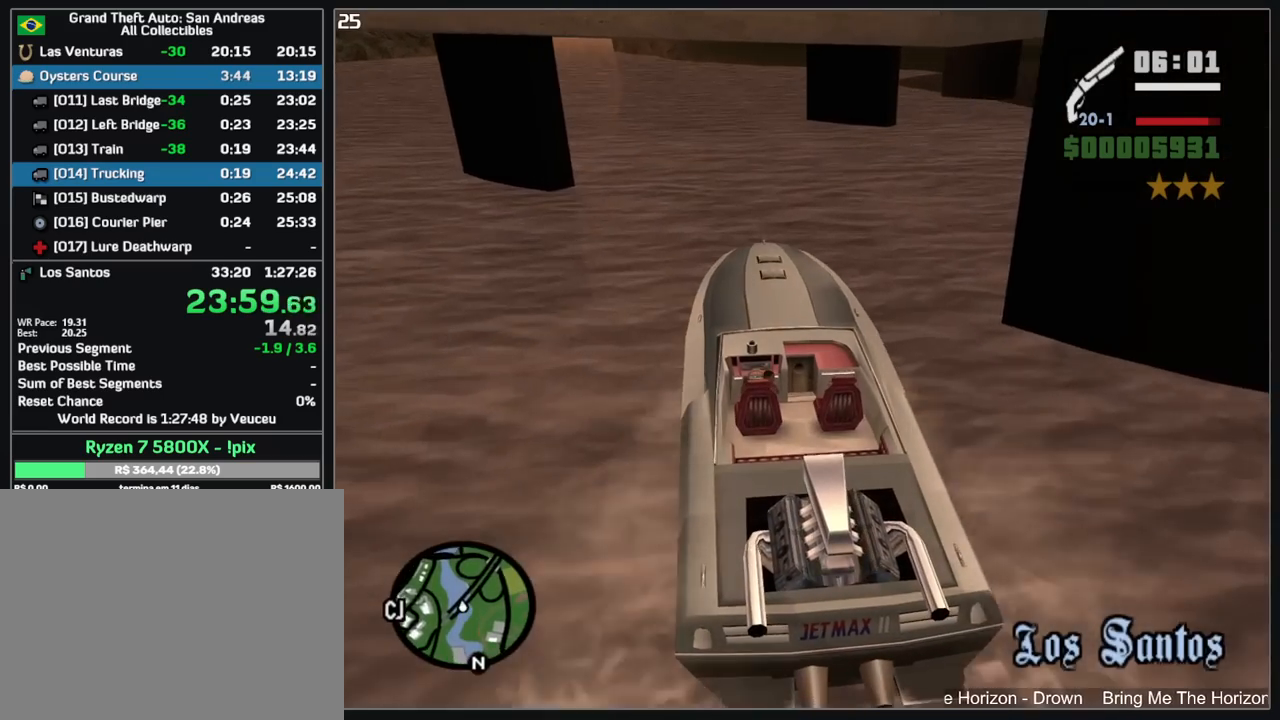
{"keys": [], "mouse": [], "events": []}
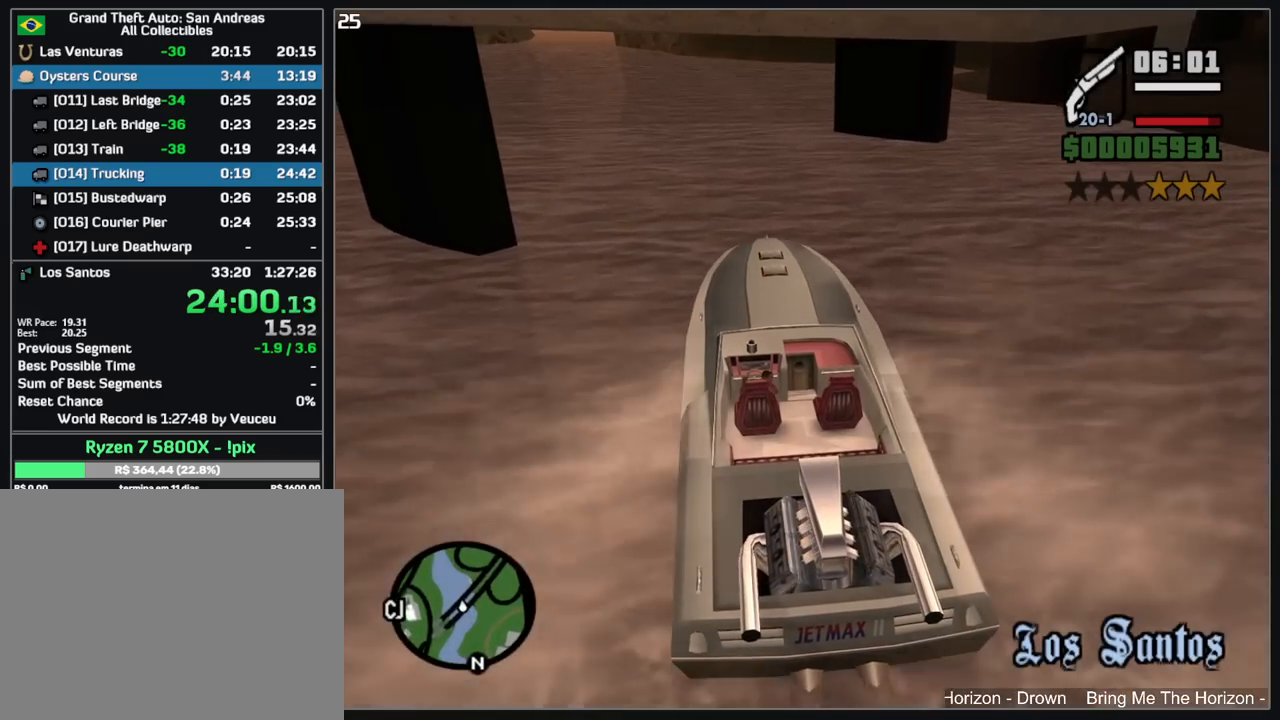
{"keys": [], "mouse": [], "events": []}
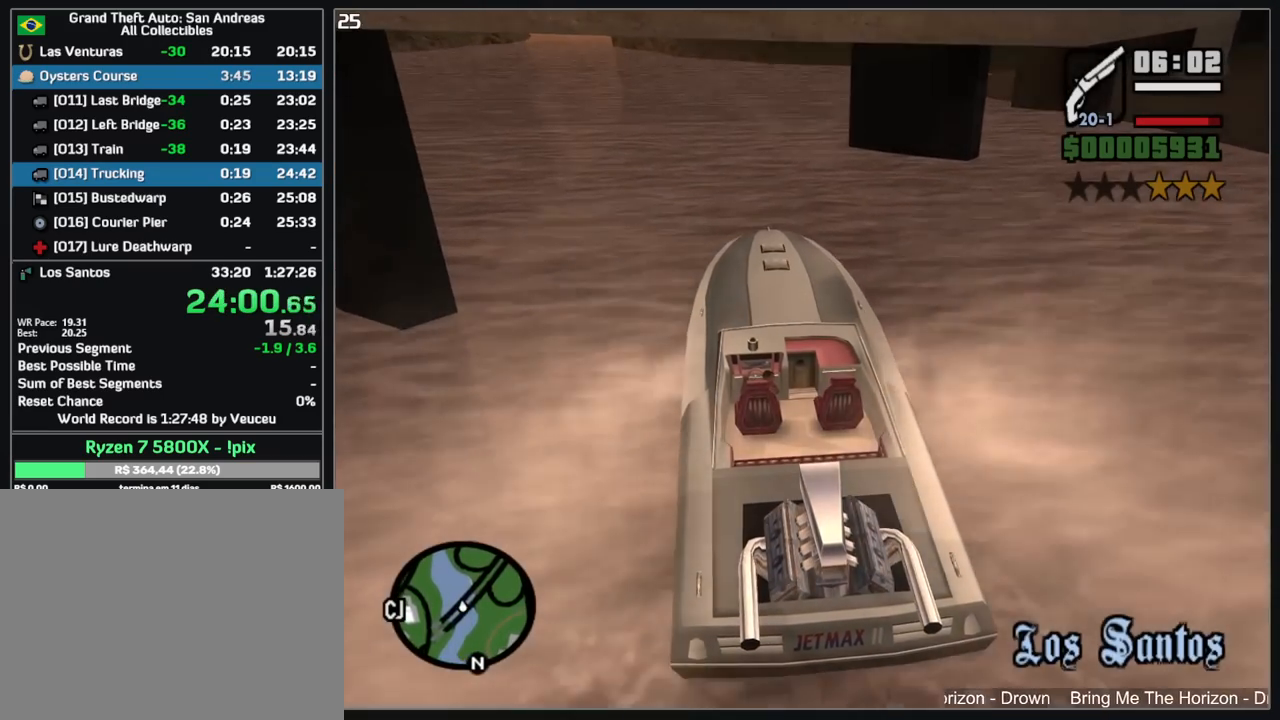
{"keys": [], "mouse": [], "events": []}
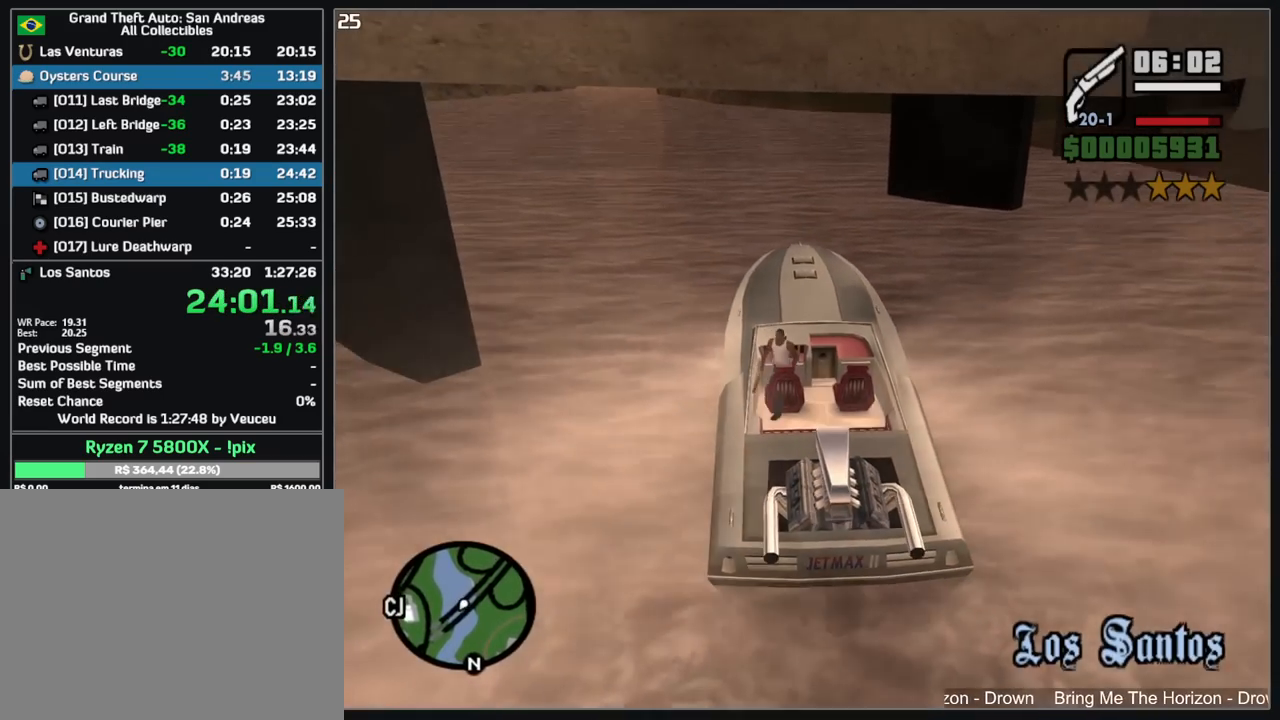
{"keys": [], "mouse": [], "events": [[167, "shift", "down"], [250, "shift", "up"]]}
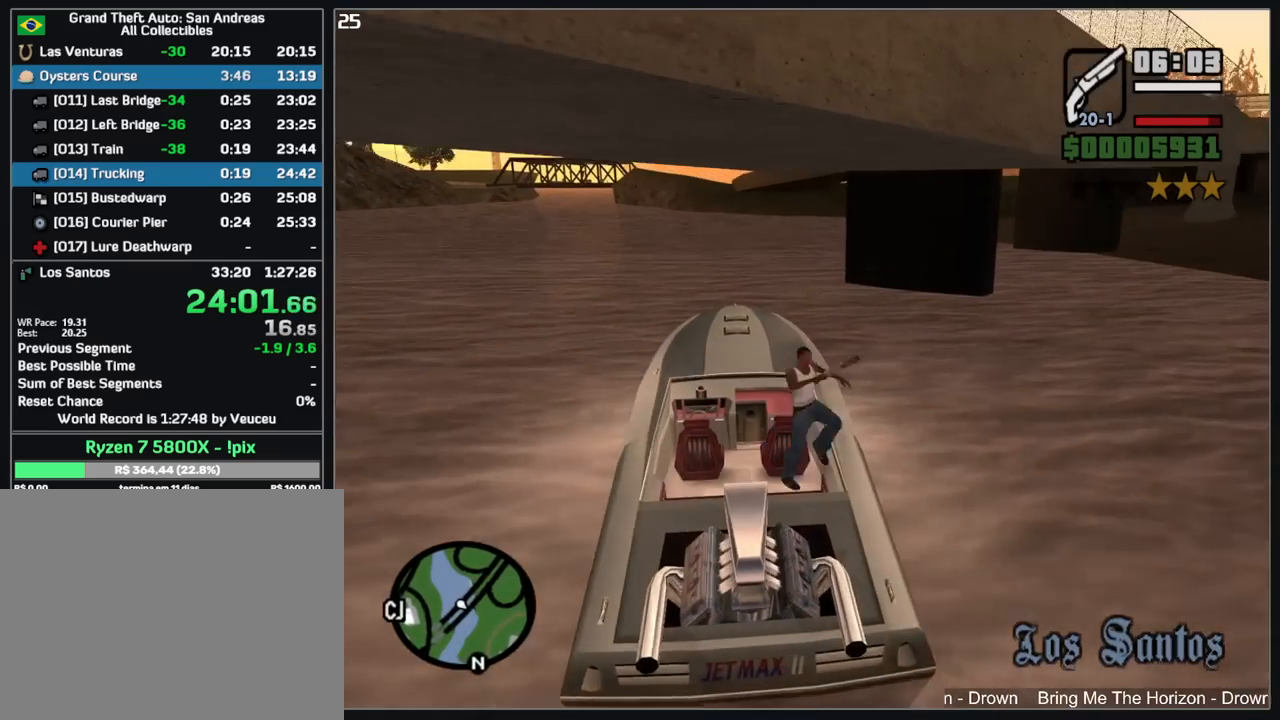
{"keys": ["a"], "mouse": [], "events": [[433, "a", "down"]]}
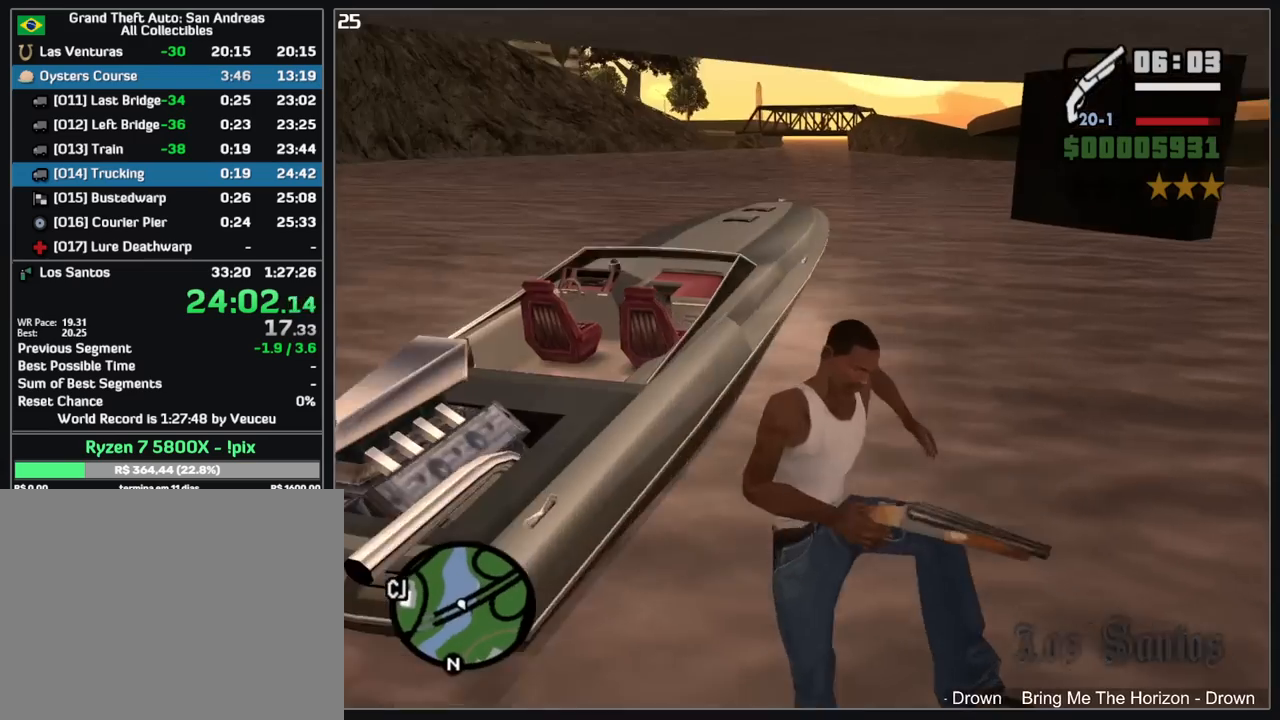
{"keys": [], "mouse": ["left"], "events": [[317, "mouse_left", "down"], [383, "mouse_left", "up"], [400, "a", "up"], [467, "mouse_left", "down"]]}
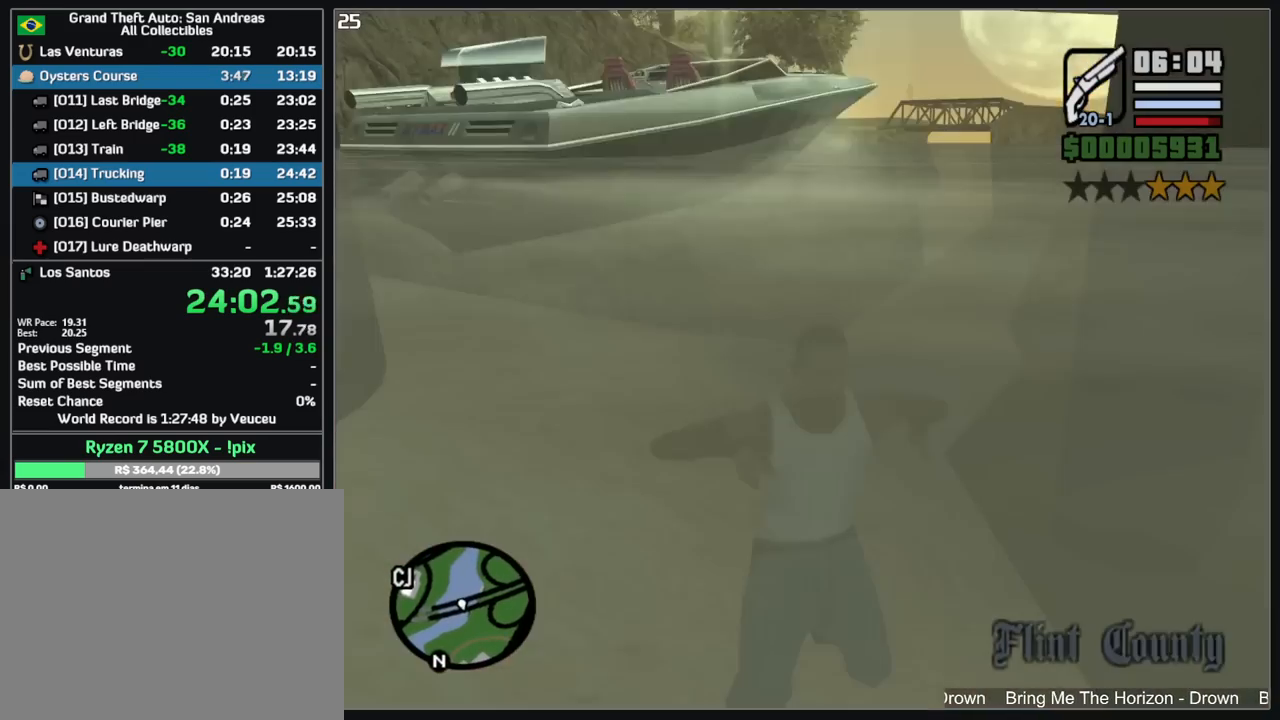
{"keys": [], "mouse": [], "events": [[50, "mouse_left", "up"], [133, "mouse_left", "down"], [217, "mouse_left", "up"], [300, "mouse_left", "down"], [383, "mouse_left", "up"]]}
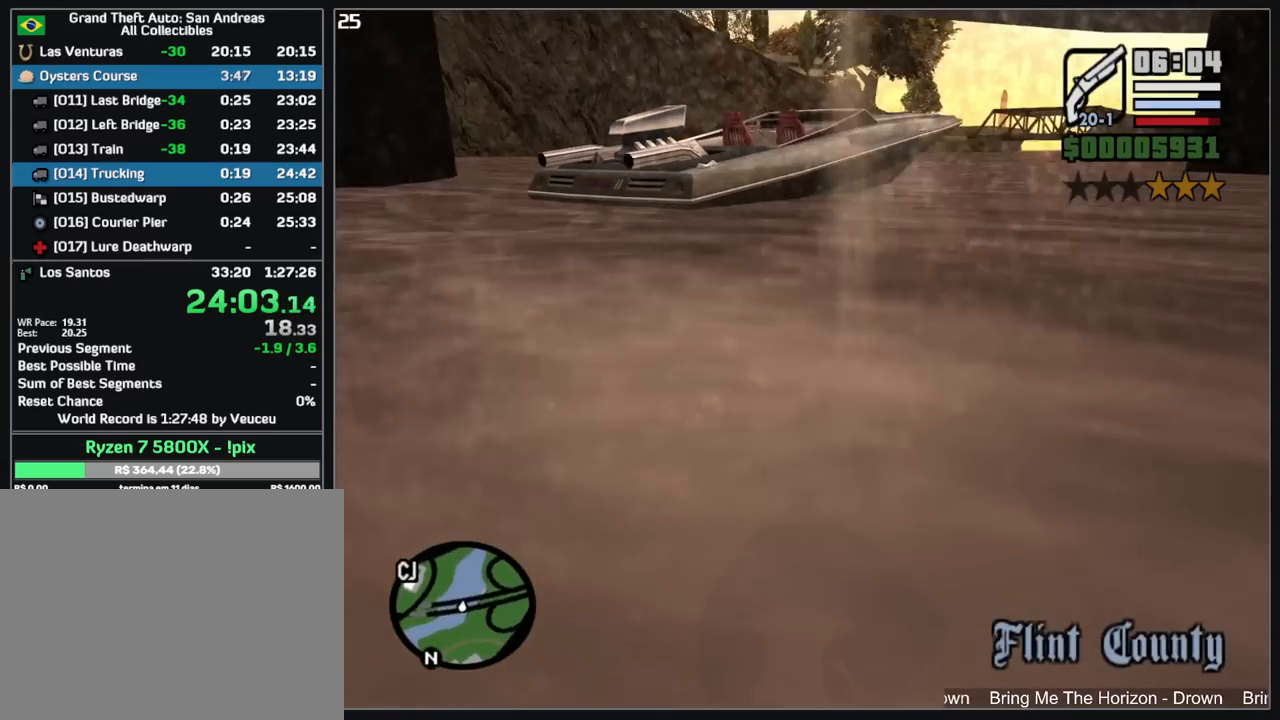
{"keys": ["w"], "mouse": [], "events": [[333, "w", "down"]]}
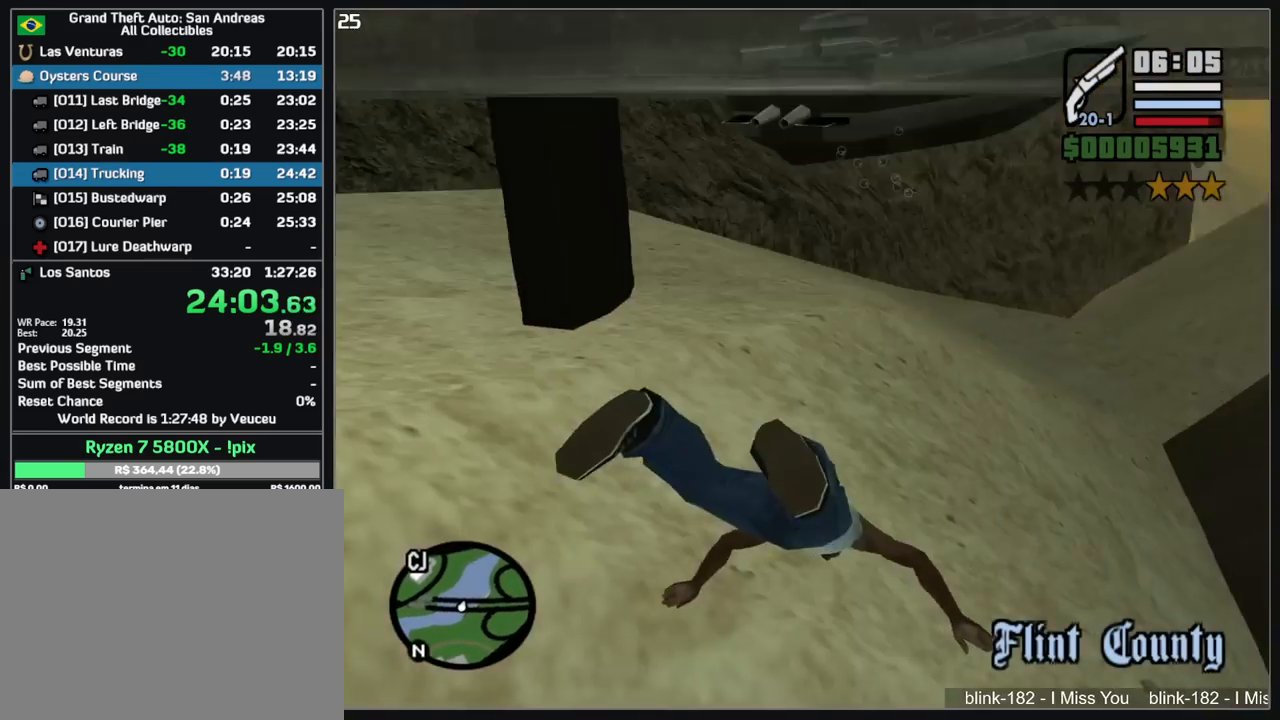
{"keys": ["w"], "mouse": [], "events": []}
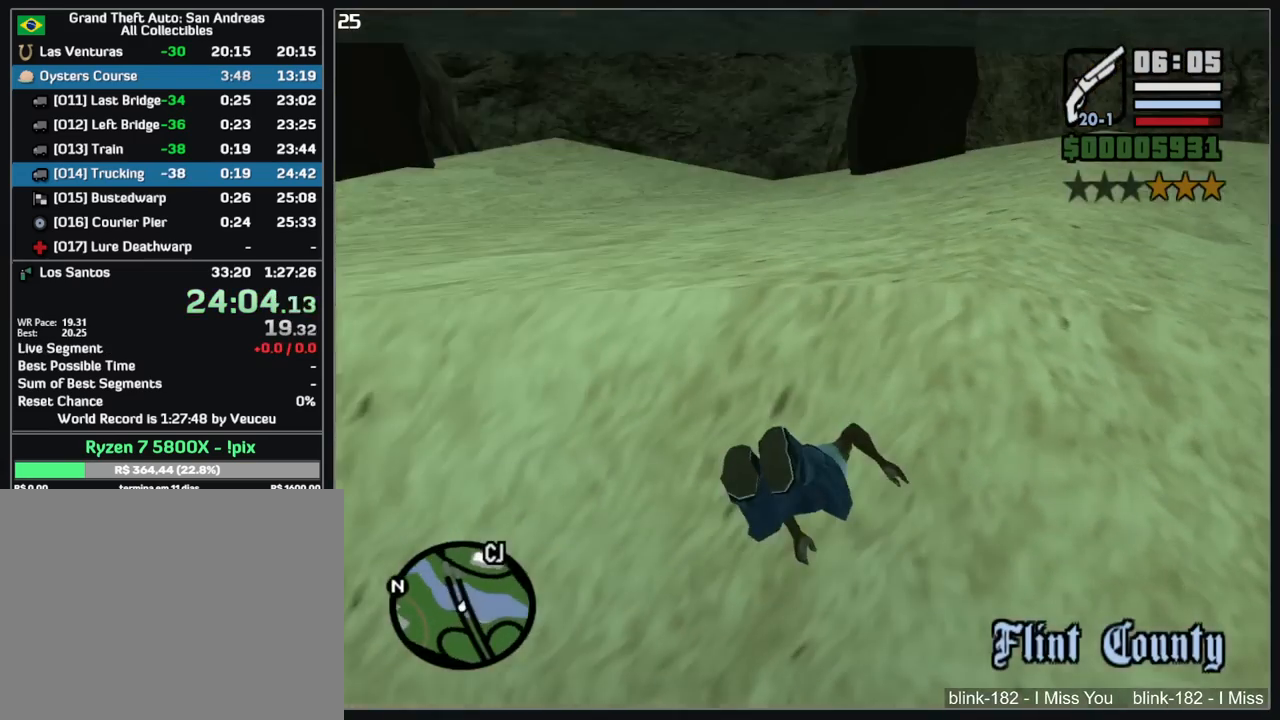
{"keys": ["w"], "mouse": [], "events": []}
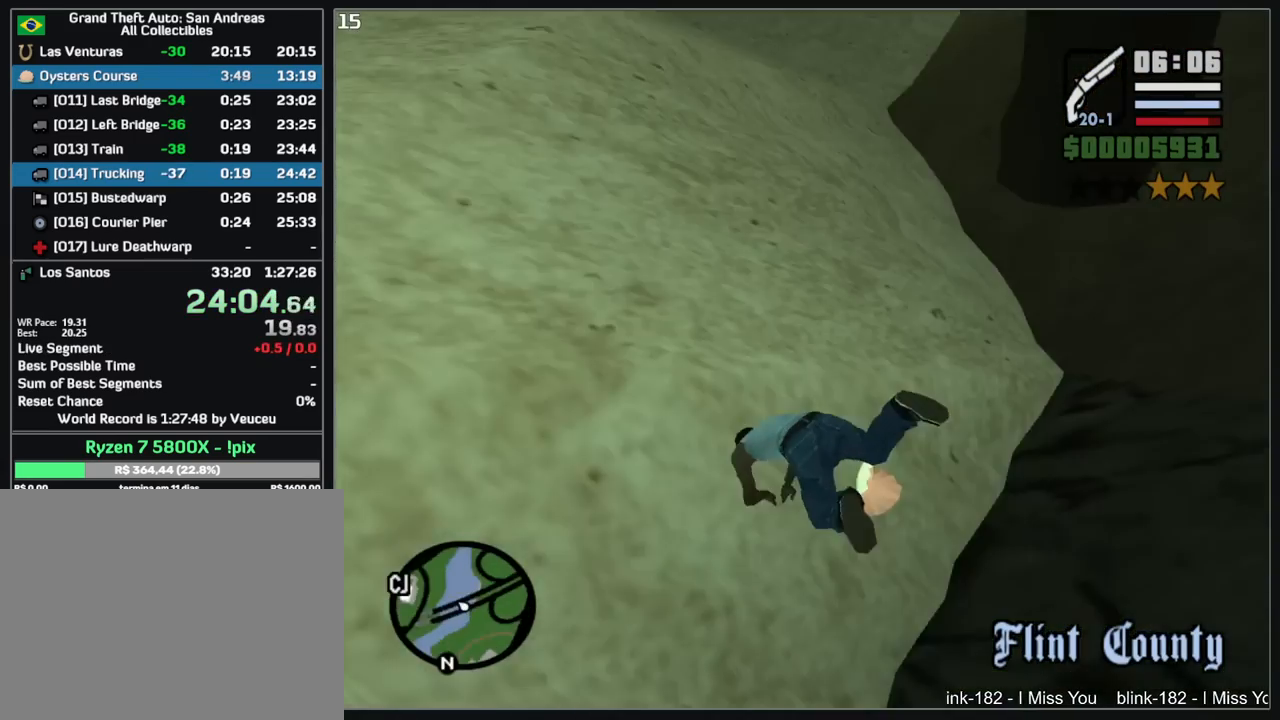
{"keys": ["w"], "mouse": [], "events": []}
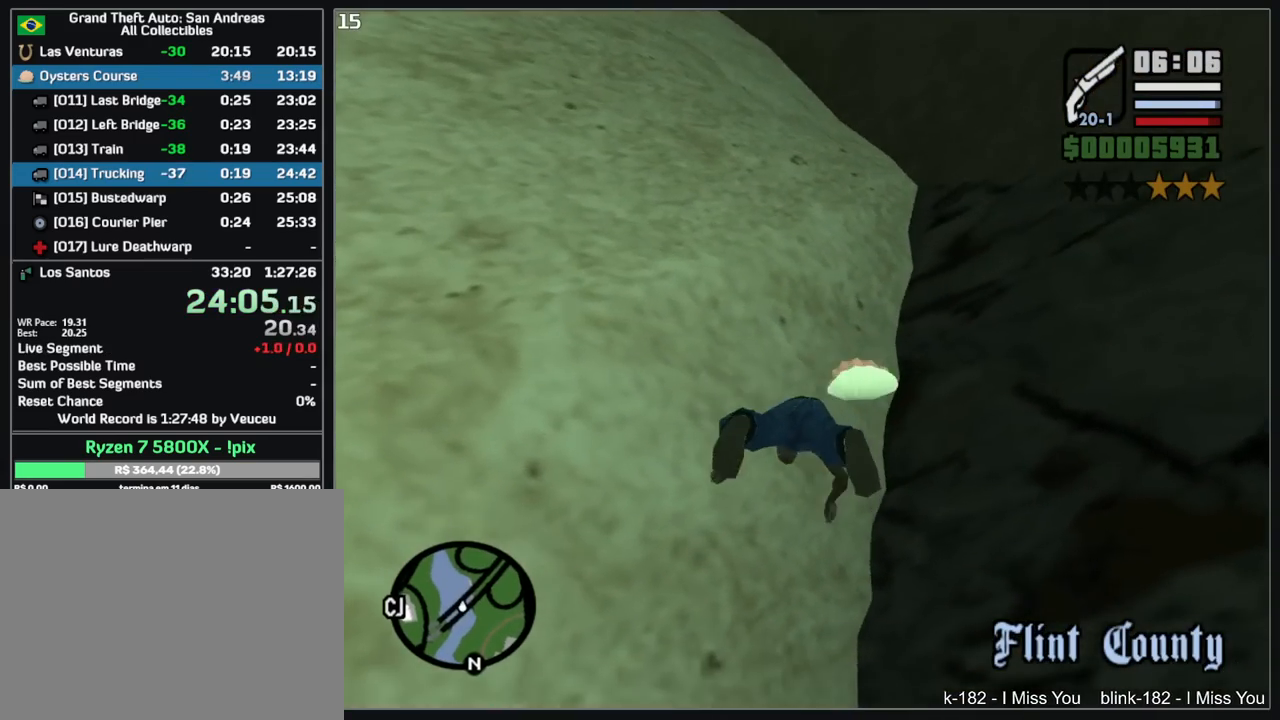
{"keys": ["w"], "mouse": [], "events": []}
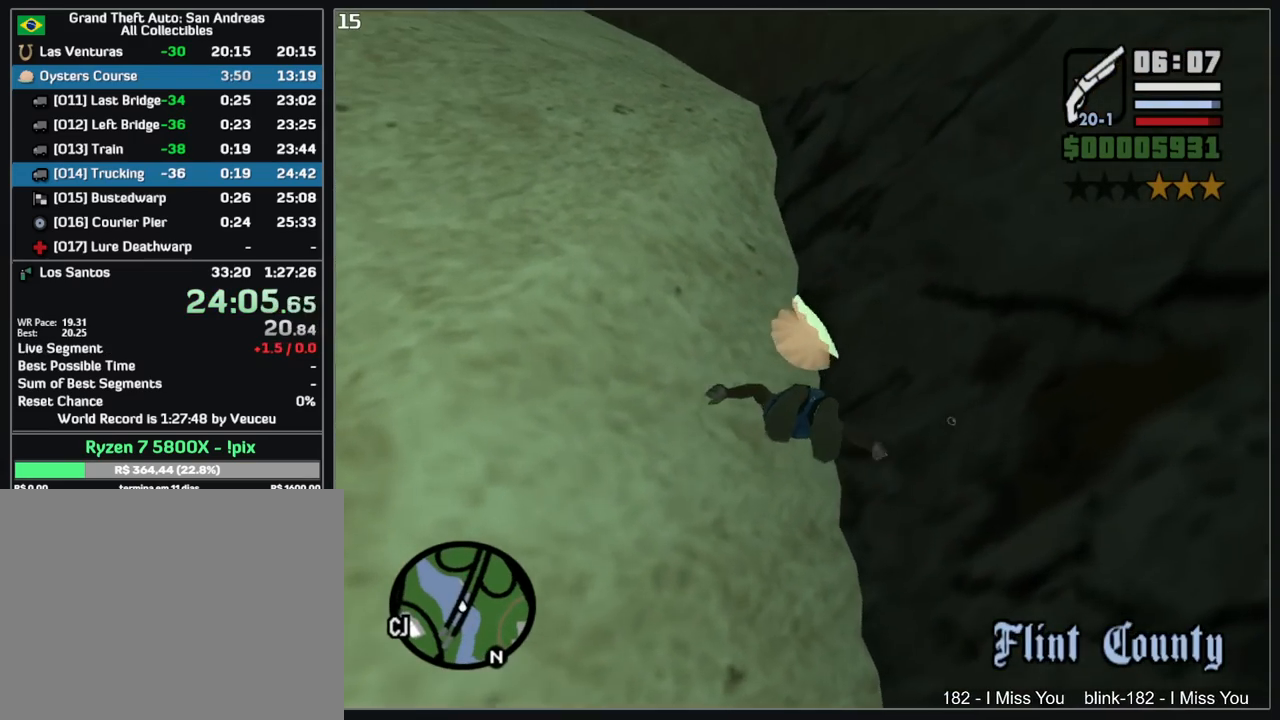
{"keys": ["w"], "mouse": [], "events": []}
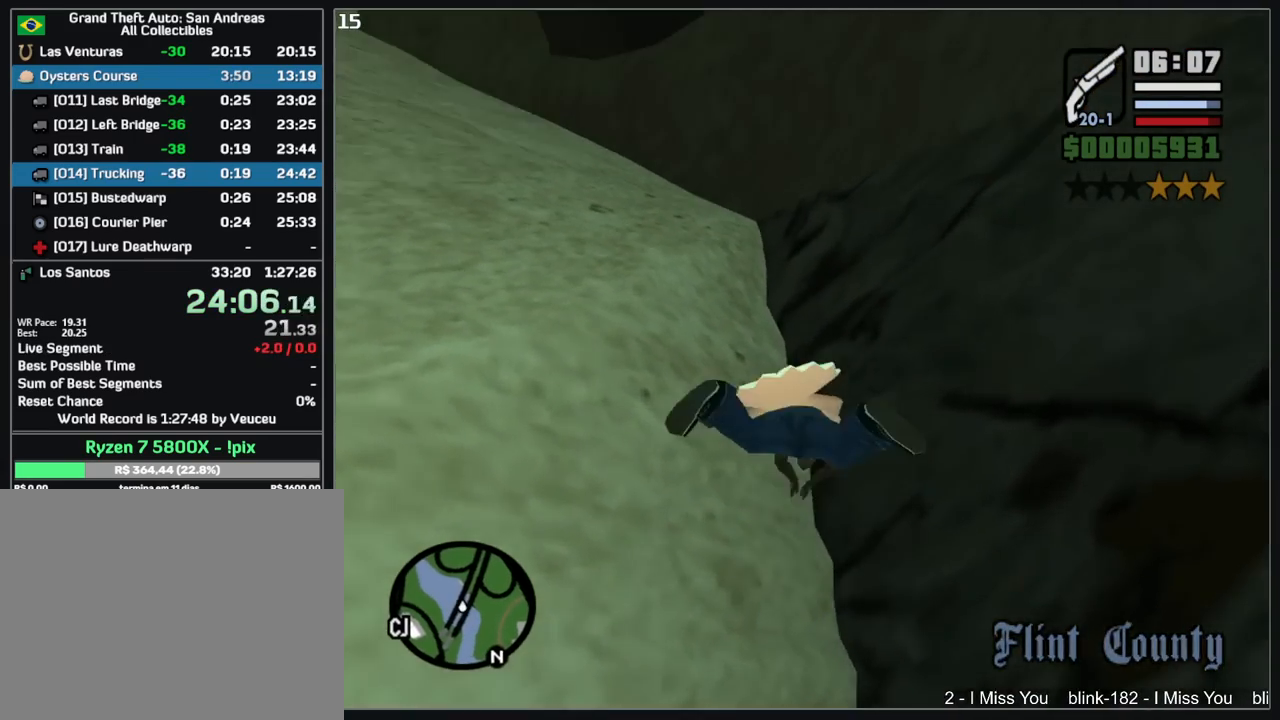
{"keys": ["w"], "mouse": [], "events": []}
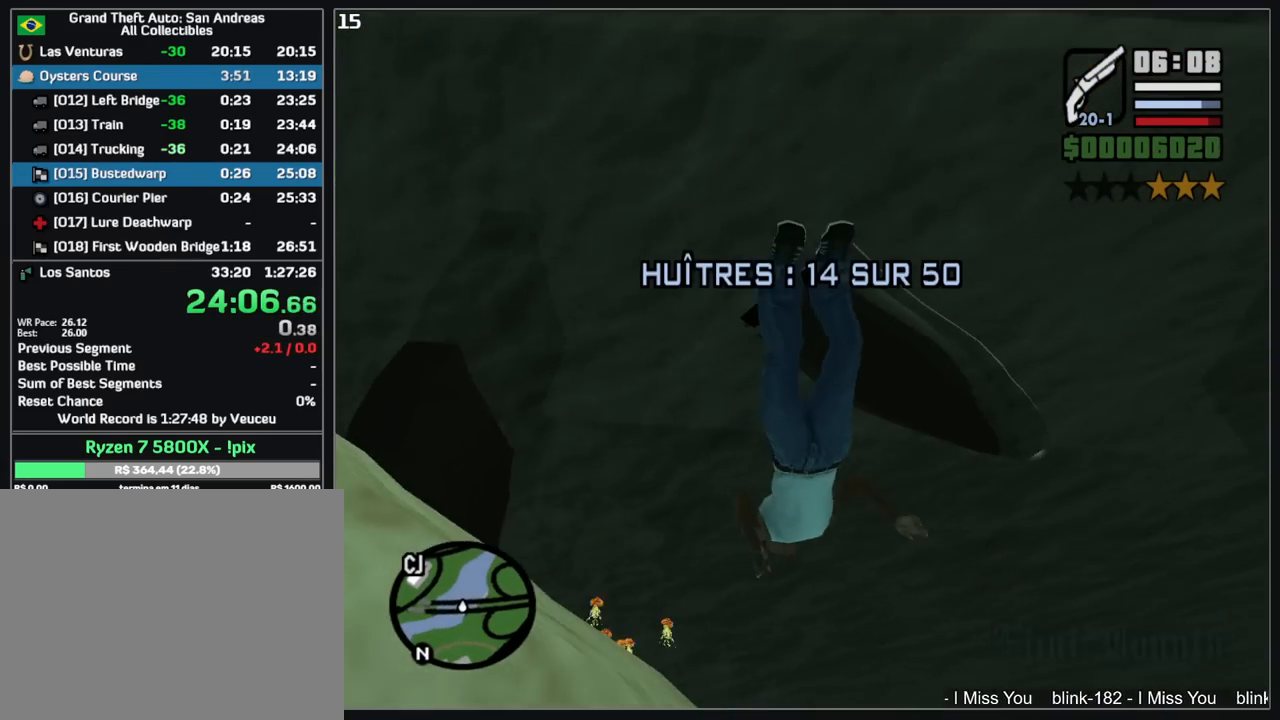
{"keys": ["w"], "mouse": [], "events": []}
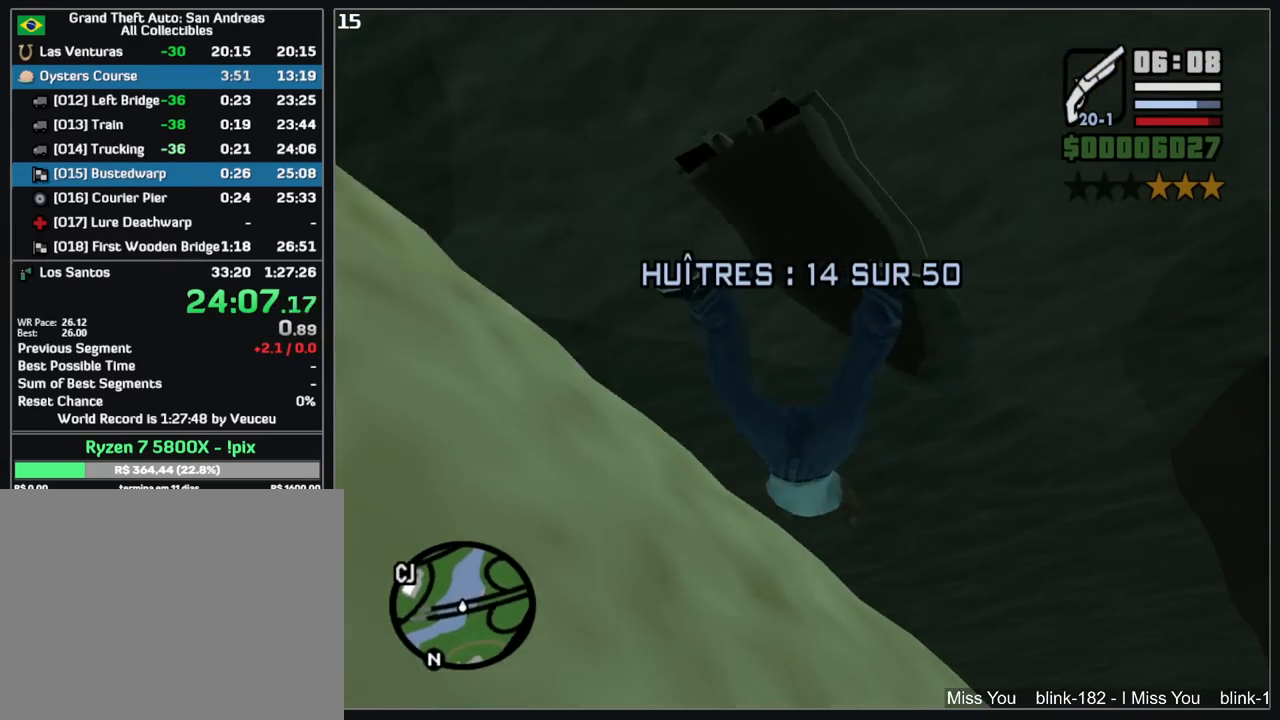
{"keys": ["w"], "mouse": [], "events": []}
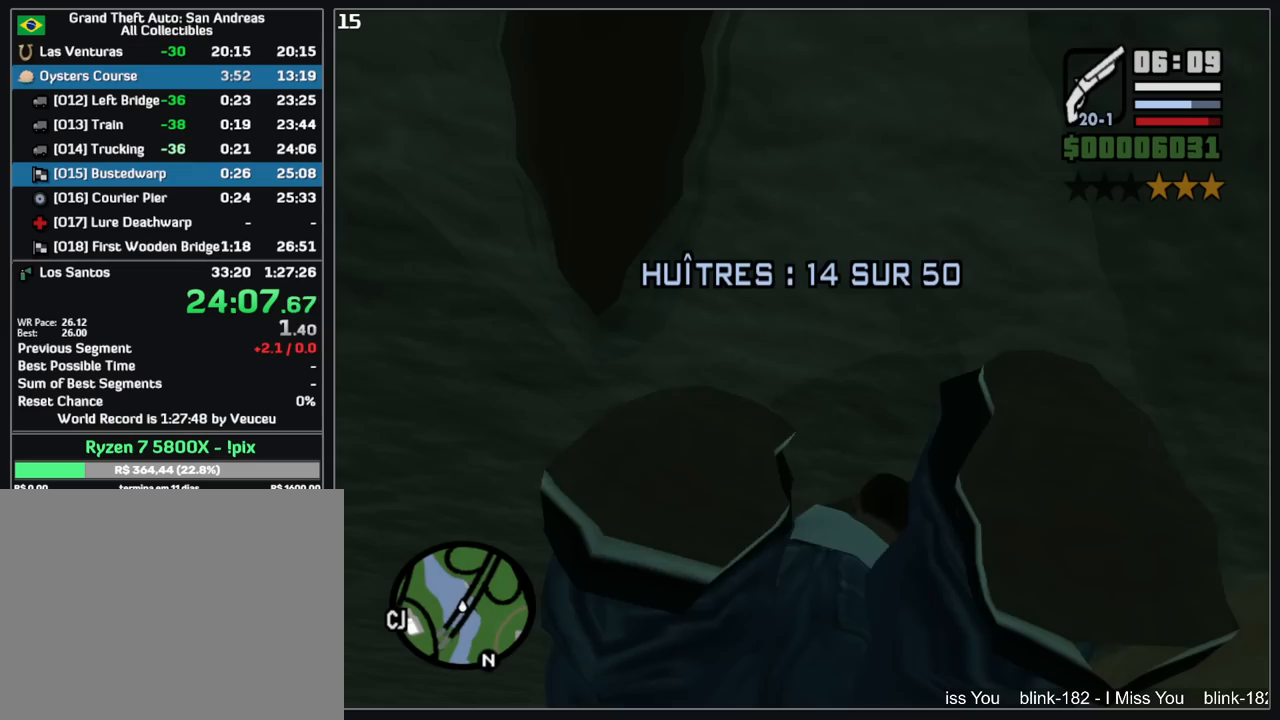
{"keys": ["w"], "mouse": [], "events": []}
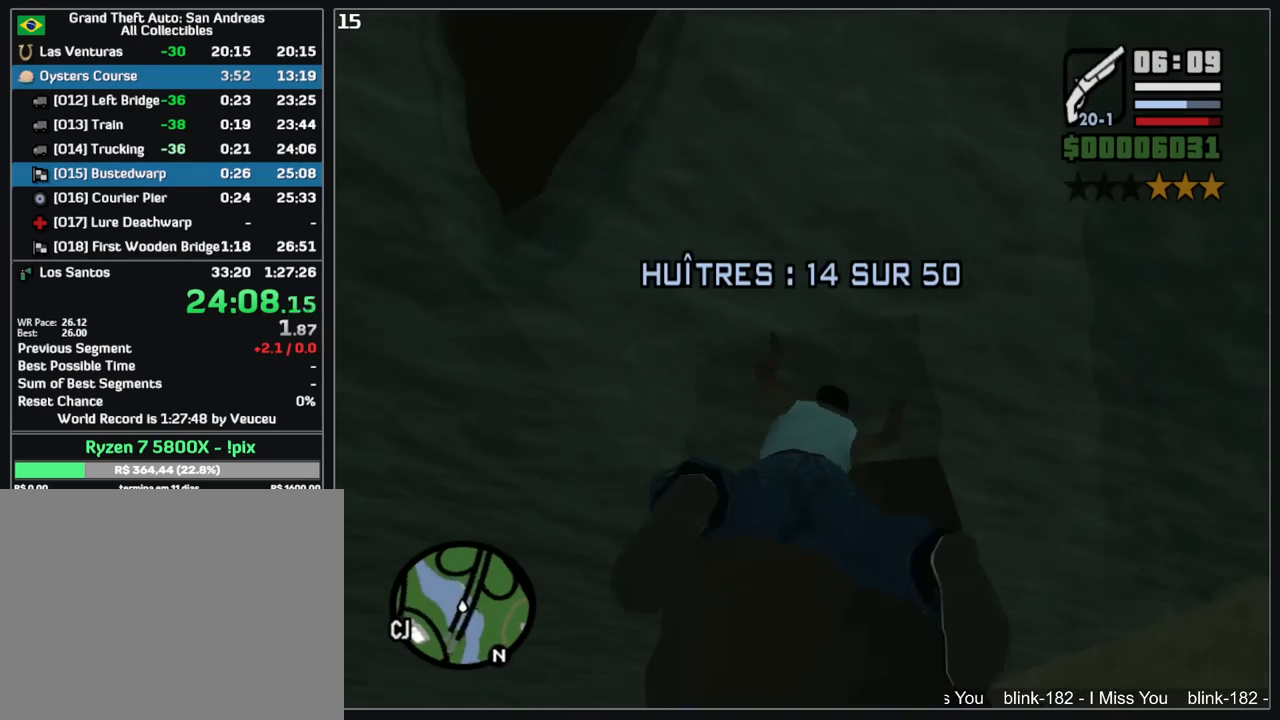
{"keys": ["w"], "mouse": [], "events": []}
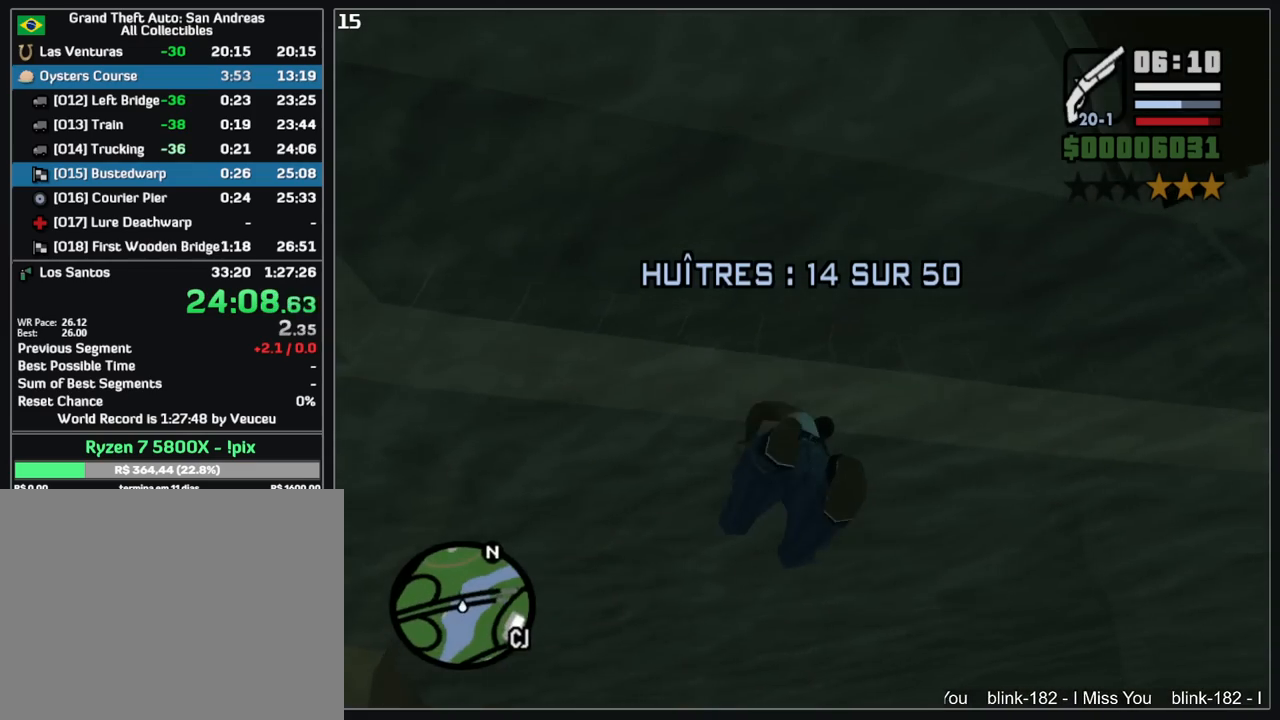
{"keys": ["w"], "mouse": [], "events": []}
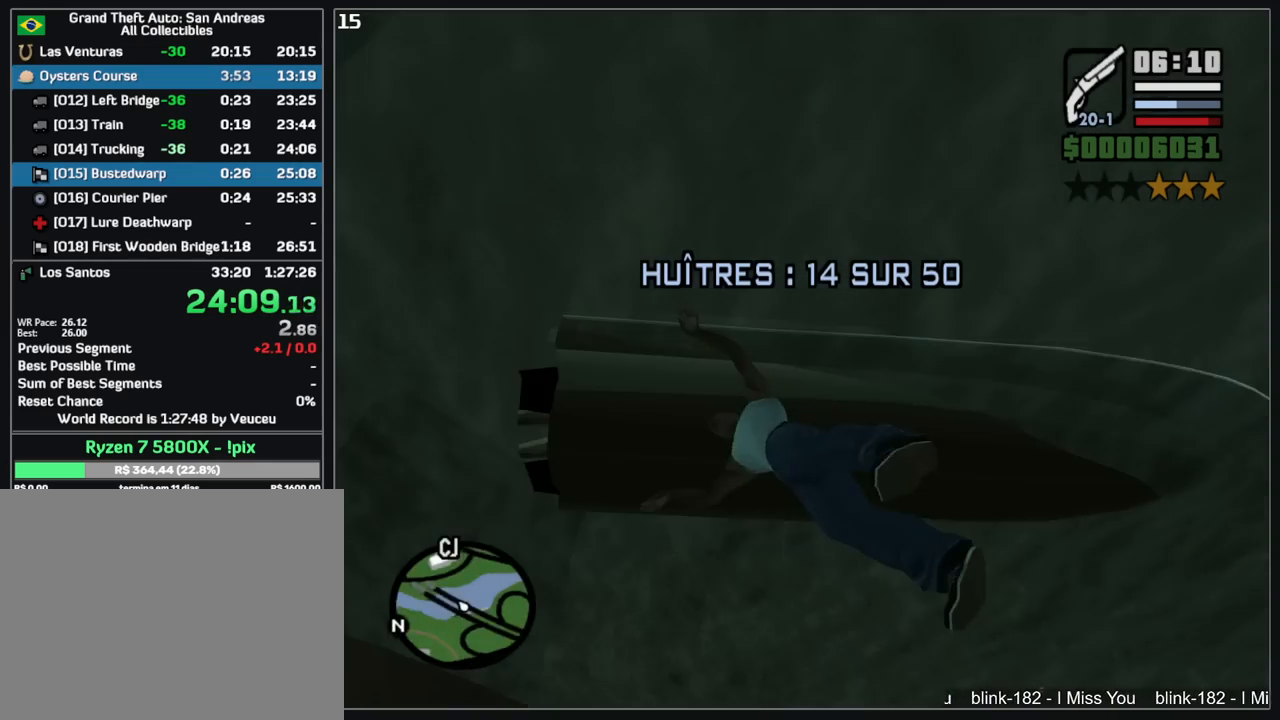
{"keys": ["w"], "mouse": [], "events": []}
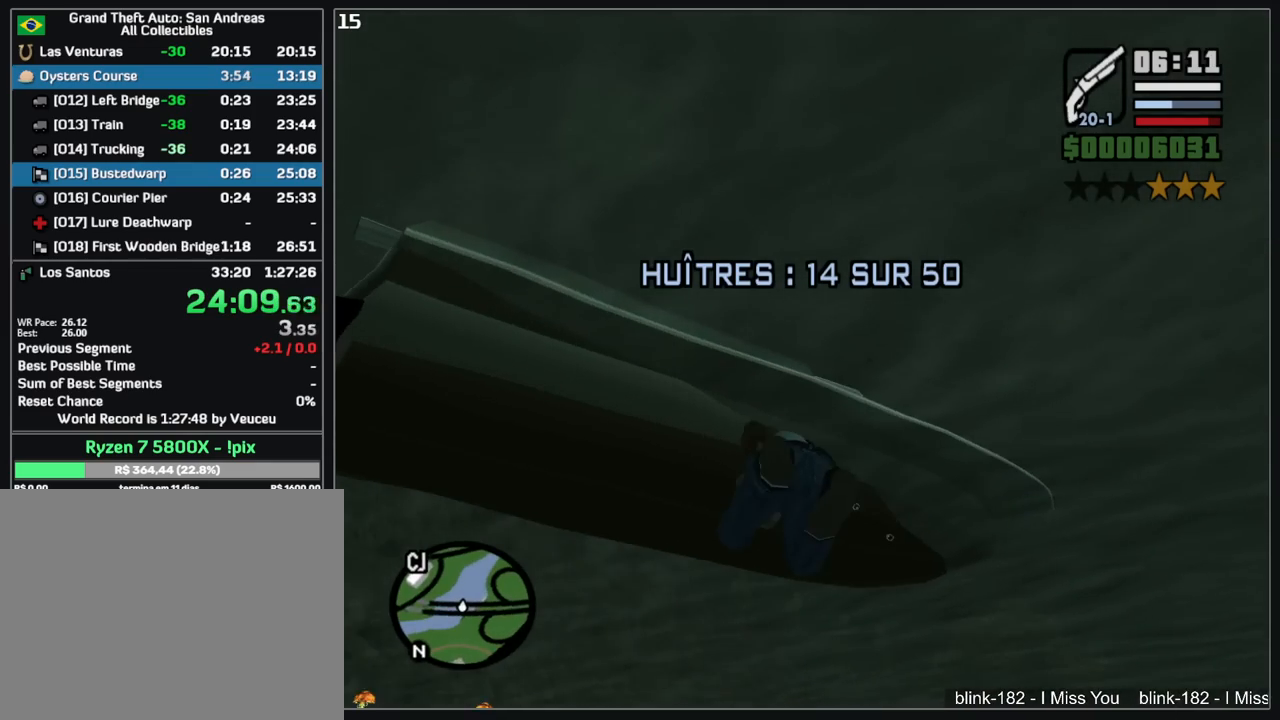
{"keys": ["shift"], "mouse": [], "events": [[267, "shift", "down"], [350, "shift", "up"], [350, "w", "up"], [433, "shift", "down"]]}
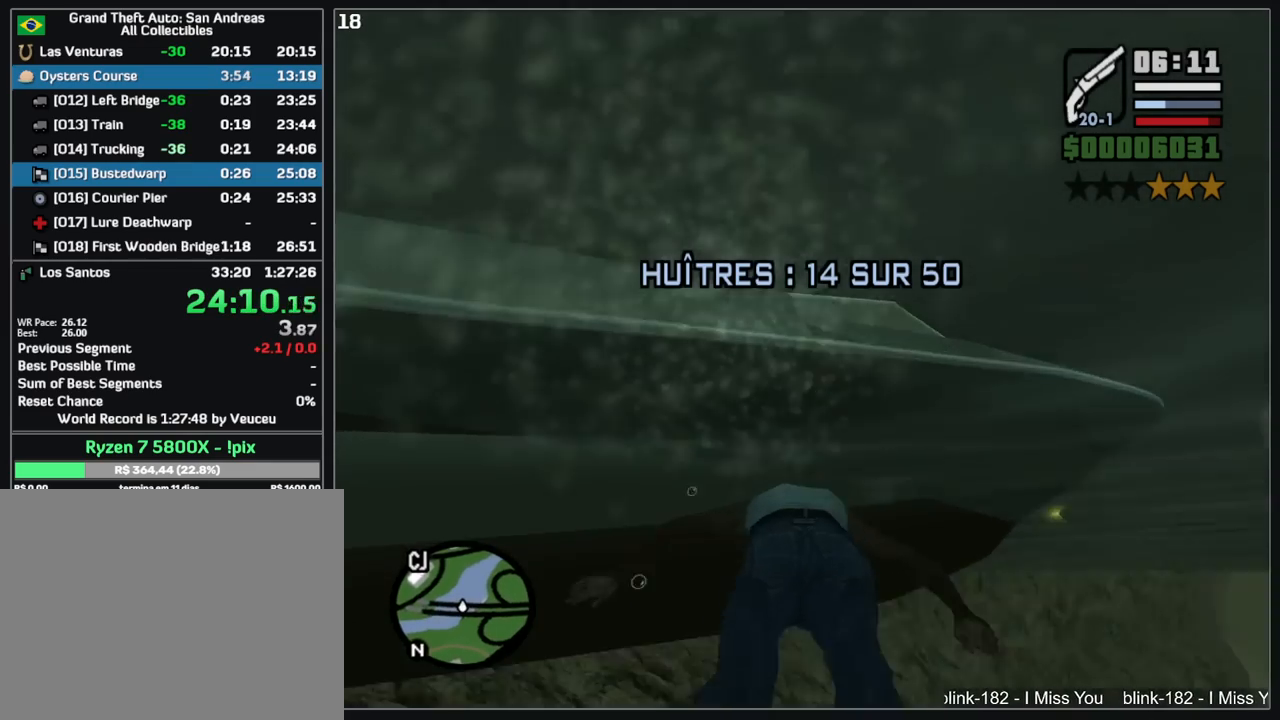
{"keys": [], "mouse": [], "events": [[17, "shift", "up"], [83, "shift", "down"], [167, "shift", "up"], [250, "shift", "down"], [317, "shift", "up"], [383, "shift", "down"], [467, "shift", "up"]]}